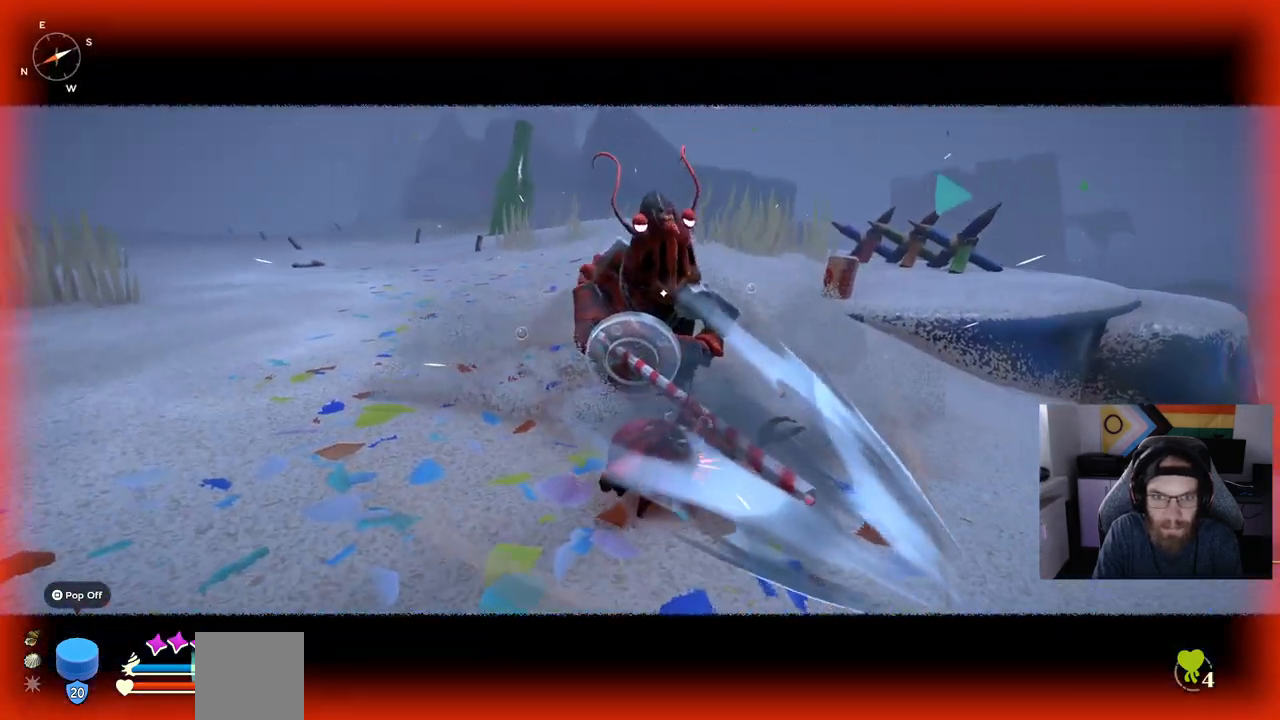
Gameplay with a controller (PlayStation layout); each line is a JSON object with the inputs held at the frame after it (dt_ms = milliseconds from this image to that frame). "events" lists button and stick changes between this image and that frame as [ms after this image, input, new state], when the widget could be followed in between. Not read: DPAD_UP.
{"dt_ms": 500, "buttons": [], "left_stick": "down", "right_stick": "center", "events": [[300, "CIRCLE", "down"], [300, "CROSS", "down"], [300, "left_stick", "down-right"], [367, "left_stick", "down"], [400, "CIRCLE", "up"], [400, "CROSS", "up"]]}
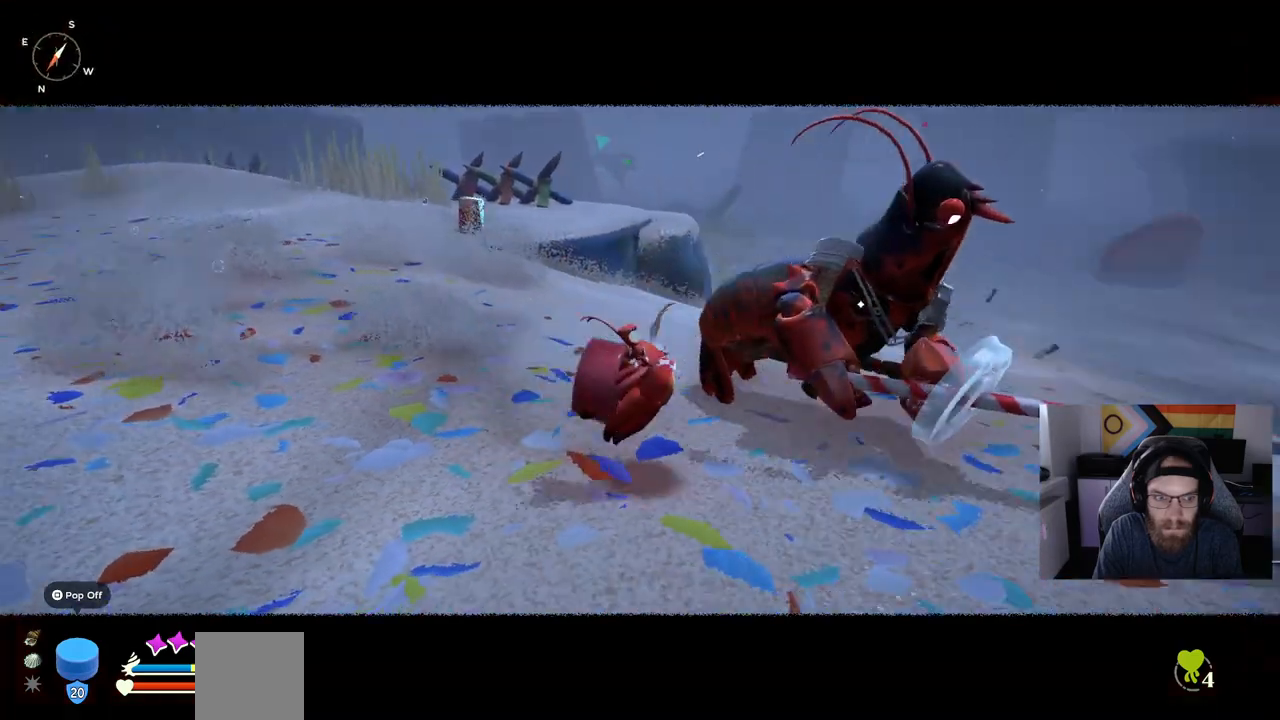
{"dt_ms": 500, "buttons": [], "left_stick": "up-left", "right_stick": "center", "events": [[333, "left_stick", "up-left"]]}
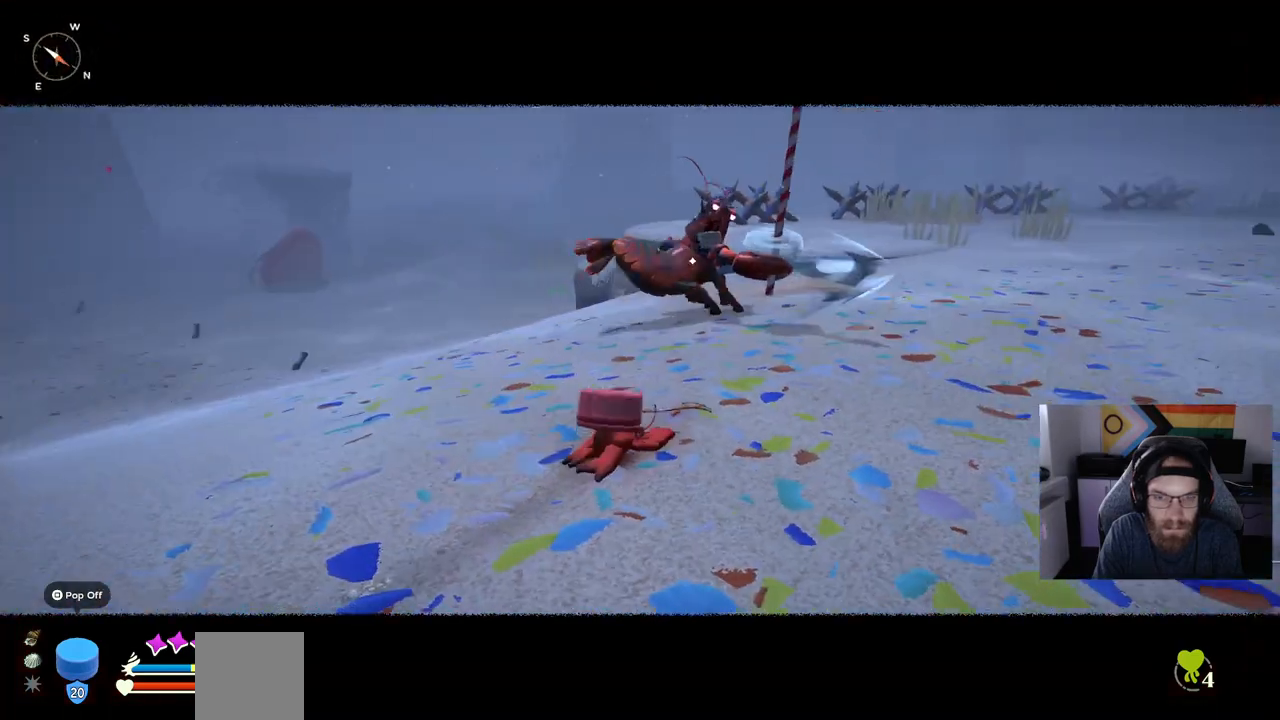
{"dt_ms": 1000, "buttons": [], "left_stick": "down", "right_stick": "center"}
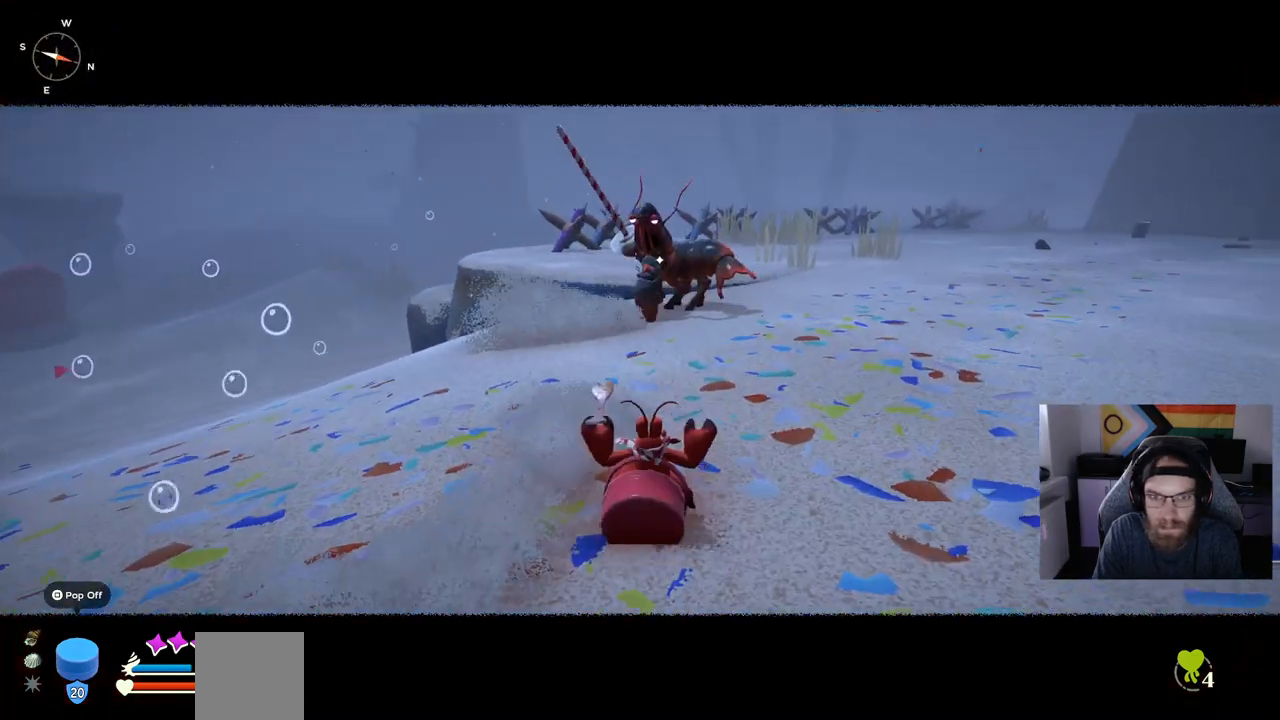
{"dt_ms": 500, "buttons": [], "left_stick": "down", "right_stick": "center", "events": []}
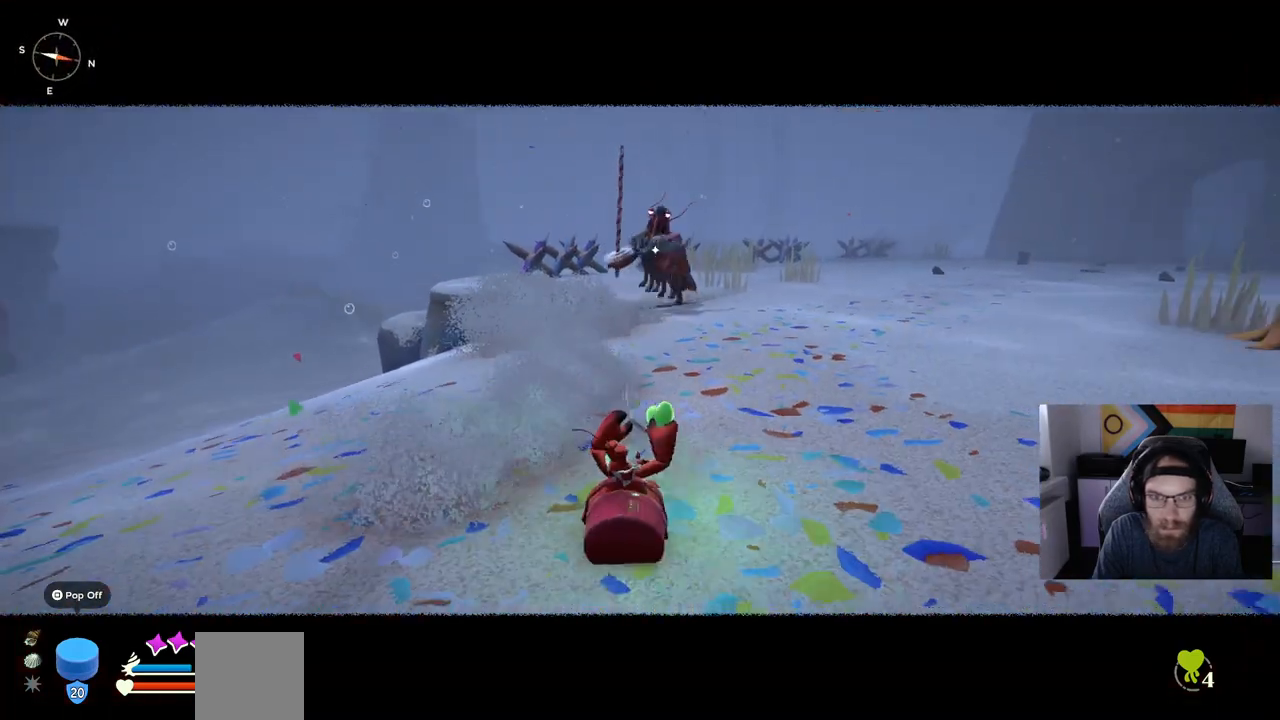
{"dt_ms": 500, "buttons": [], "left_stick": "down", "right_stick": "center", "events": []}
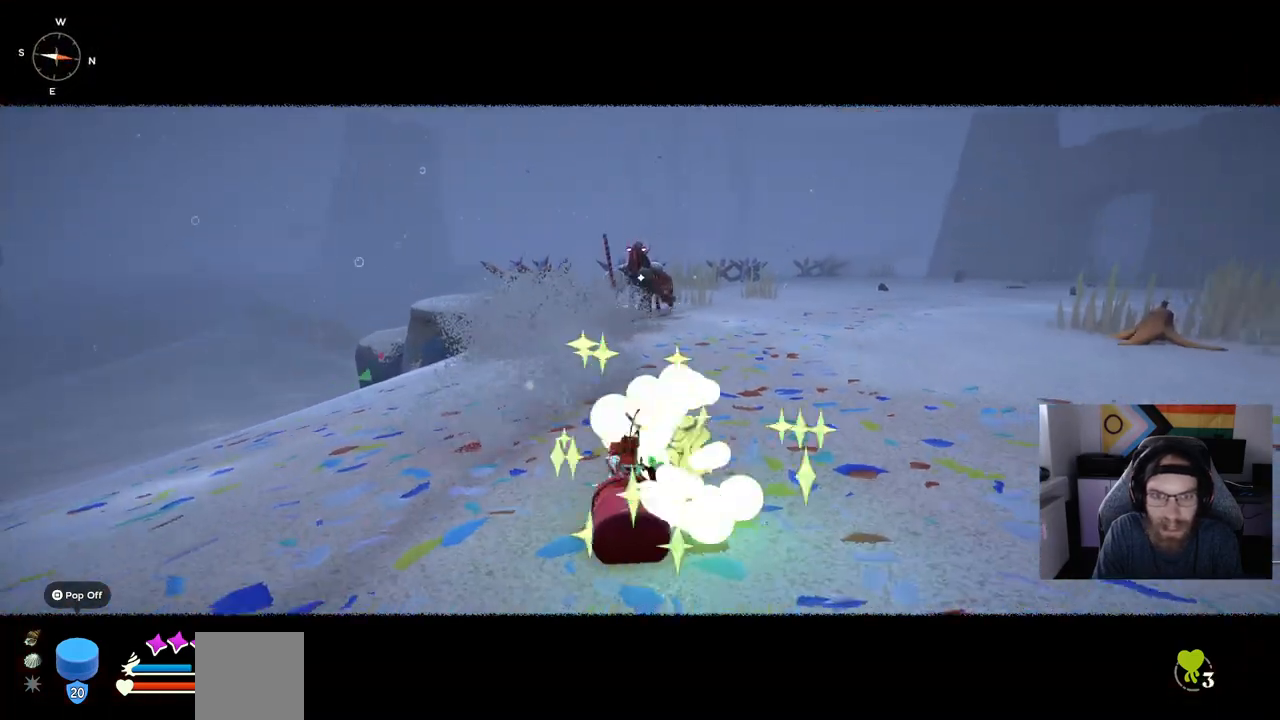
{"dt_ms": 500, "buttons": [], "left_stick": "up", "right_stick": "center", "events": [[350, "left_stick", "up-left"], [400, "left_stick", "up"]]}
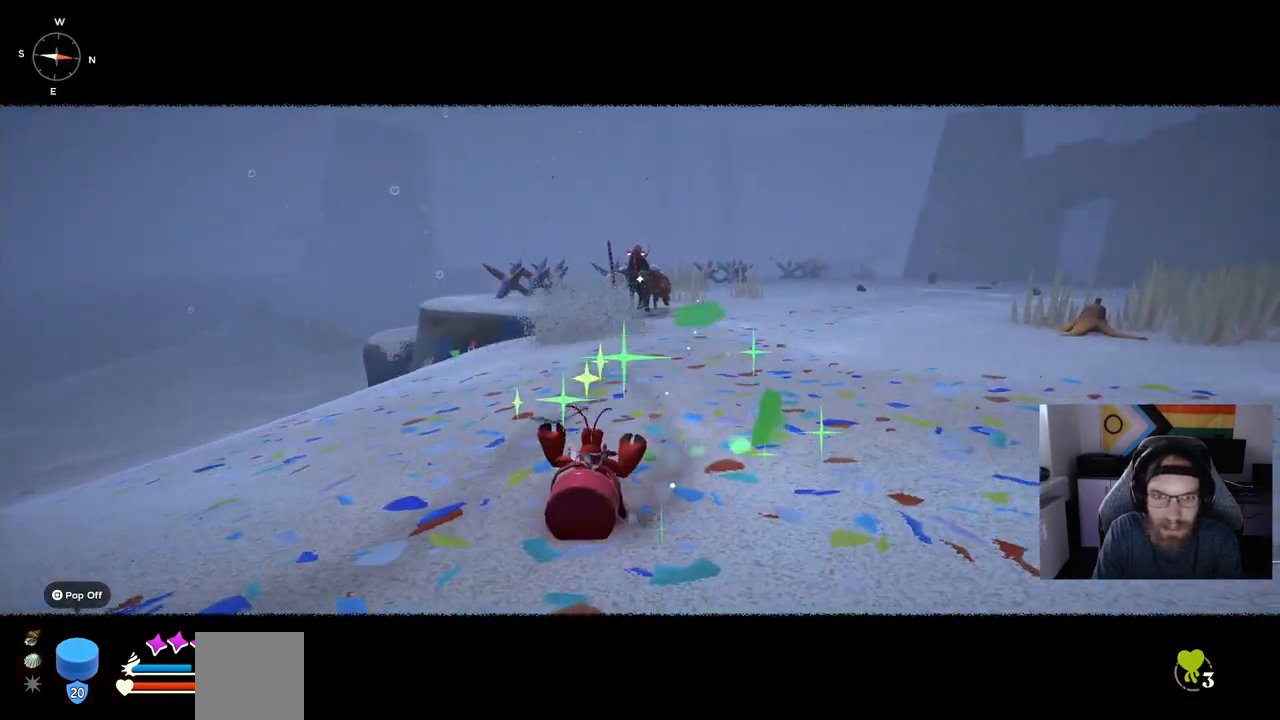
{"dt_ms": 500, "buttons": [], "left_stick": "up", "right_stick": "center", "events": []}